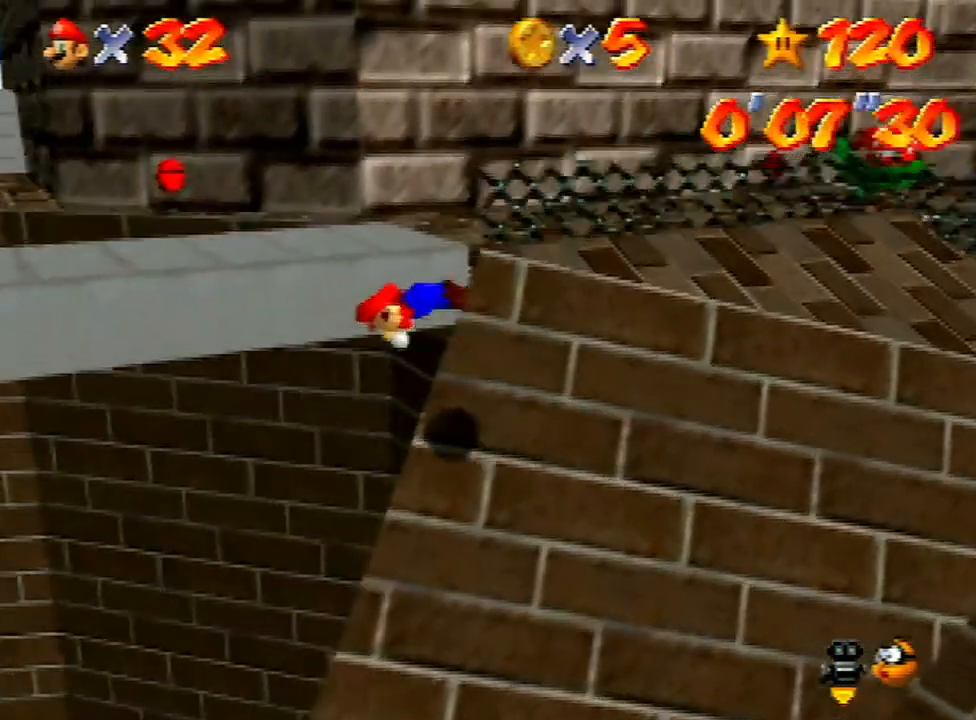
Gameplay with a controller (Nintendo layout); each line is a JSON object with the inputs held at the frame after it. "events" lists button and stick changes between this image and that frame as [ms after this image, input, new state], when the widget could be followed in between. Not read: L3 R3.
{"buttons": ["A"], "left_stick": "down-left", "events": [[333, "B", "up"], [433, "left_stick", "down-left"]]}
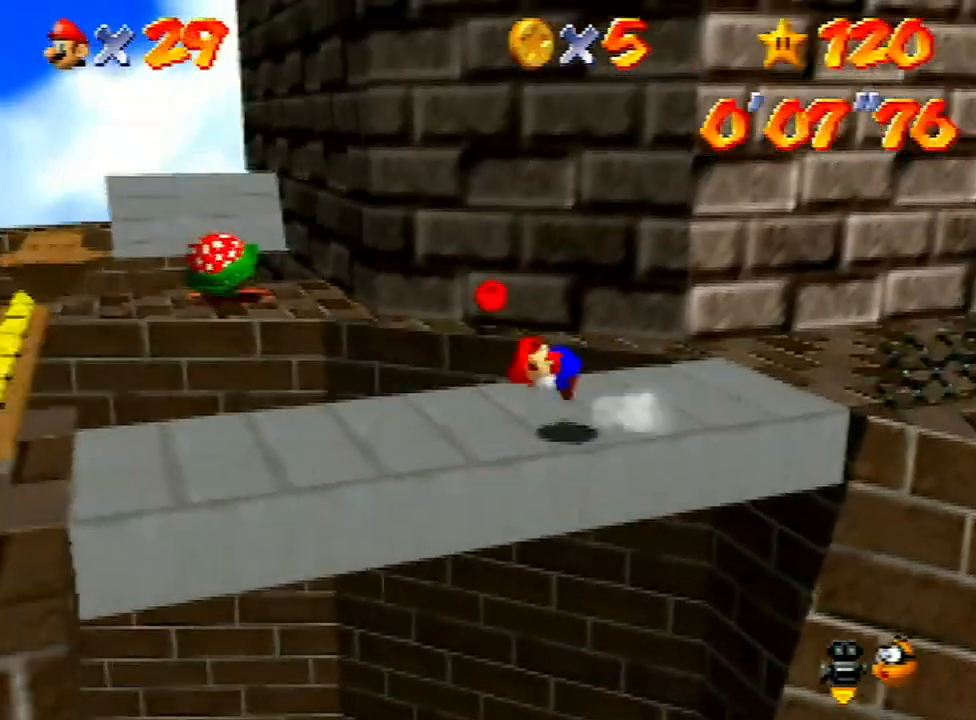
{"buttons": [], "left_stick": "left", "events": [[67, "A", "up"], [233, "C_RIGHT", "down"], [333, "C_RIGHT", "up"], [400, "left_stick", "left"]]}
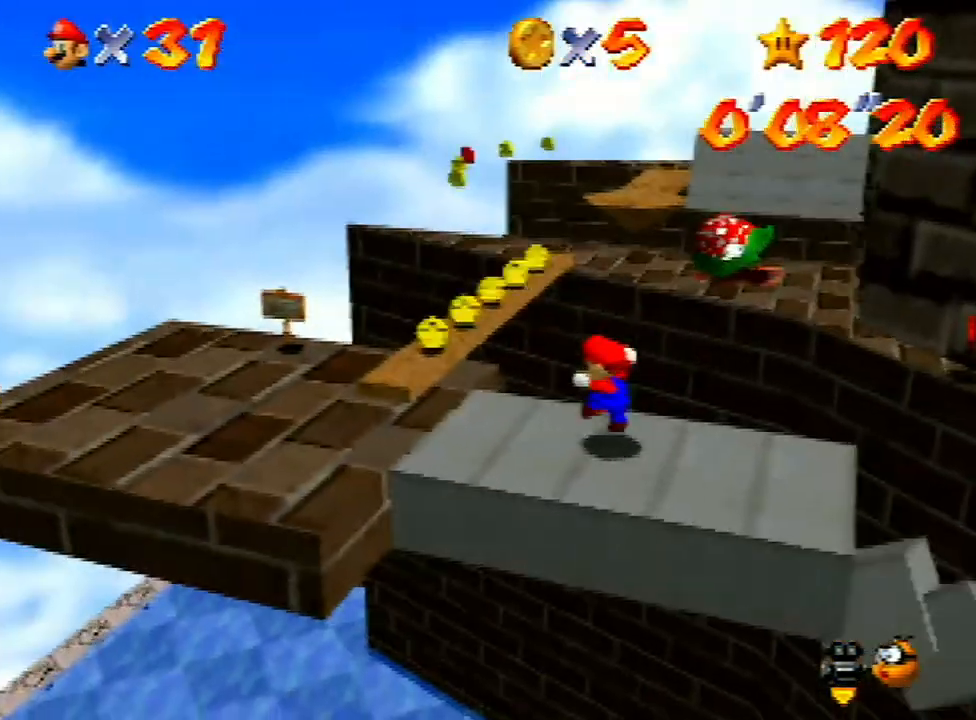
{"buttons": [], "left_stick": "up", "events": [[333, "left_stick", "up"]]}
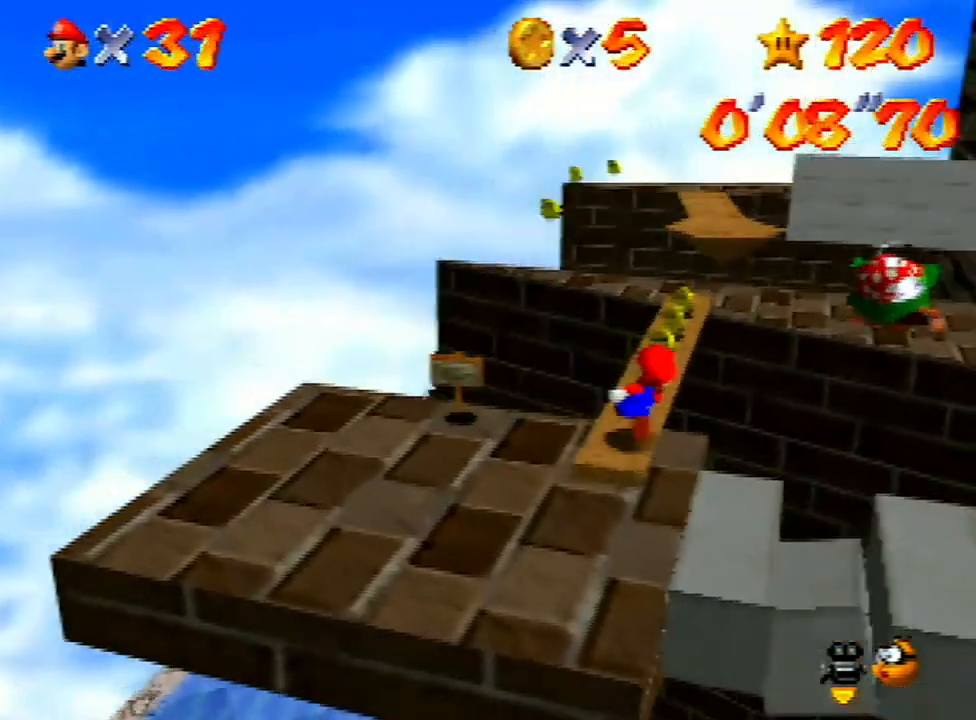
{"buttons": ["C_LEFT"], "left_stick": "center", "events": [[467, "C_LEFT", "down"], [467, "left_stick", "center"]]}
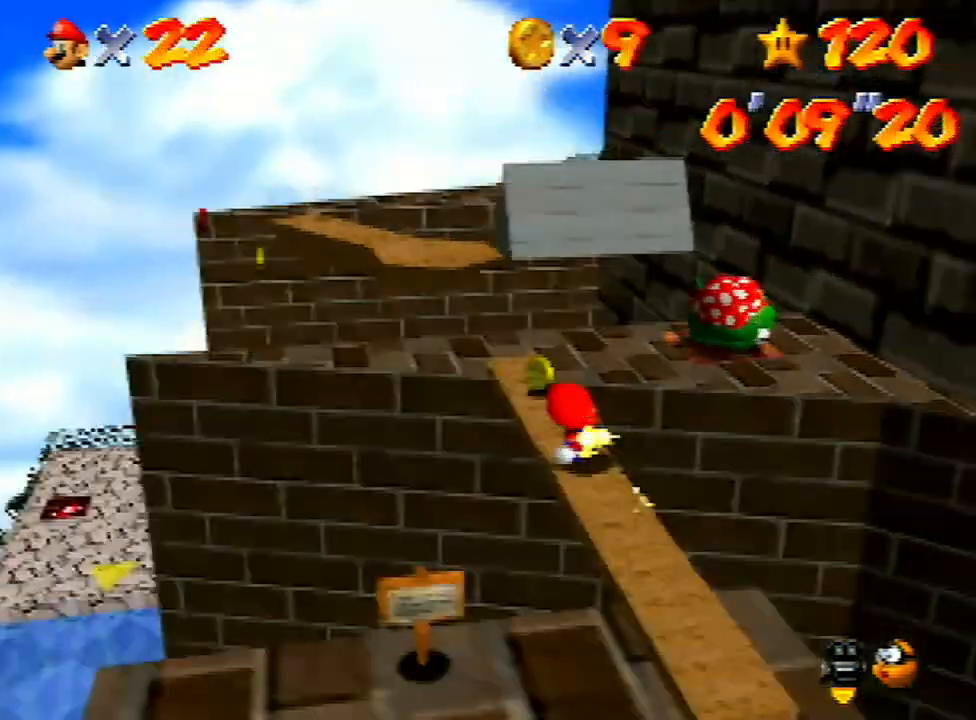
{"buttons": [], "left_stick": "center", "events": [[67, "C_LEFT", "up"], [133, "C_LEFT", "down"], [200, "C_LEFT", "up"], [300, "C_UP", "down"], [400, "C_UP", "up"]]}
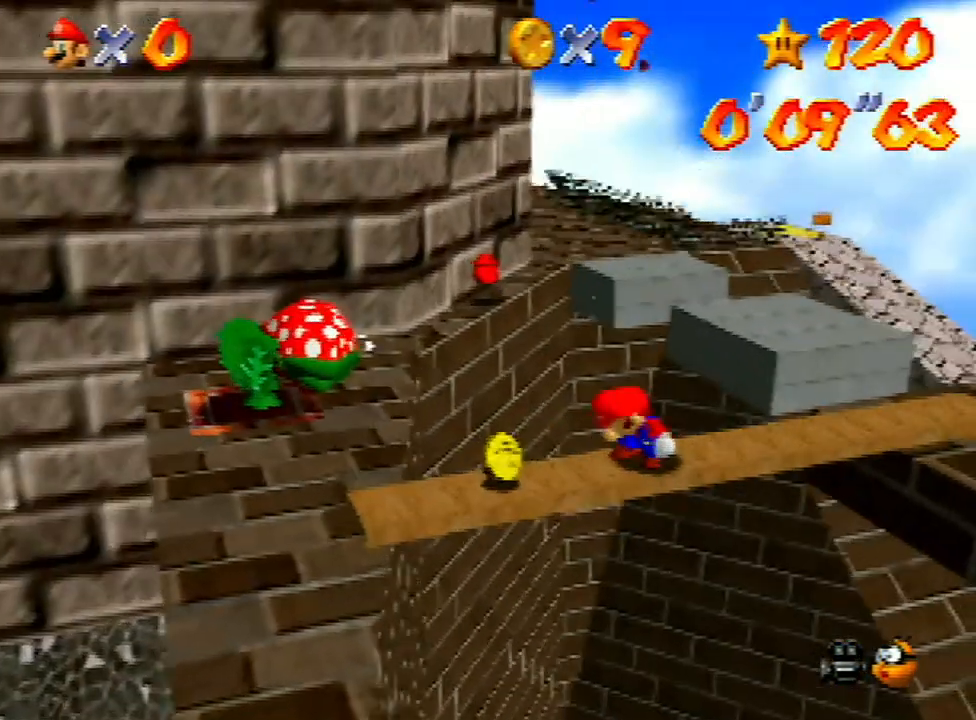
{"buttons": [], "left_stick": "center", "events": []}
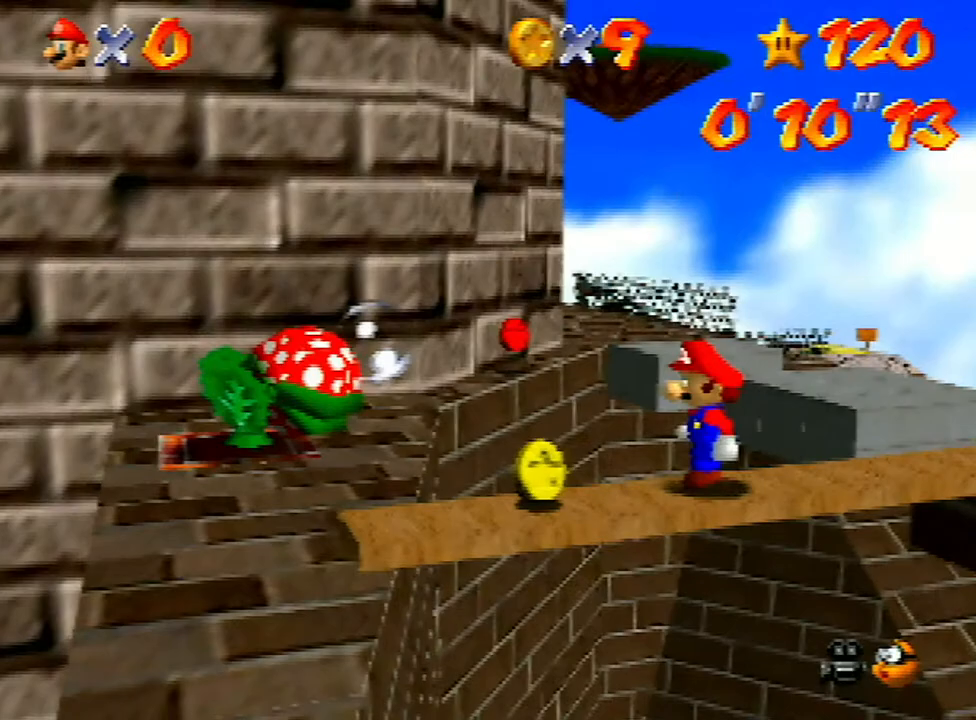
{"buttons": [], "left_stick": "center", "events": []}
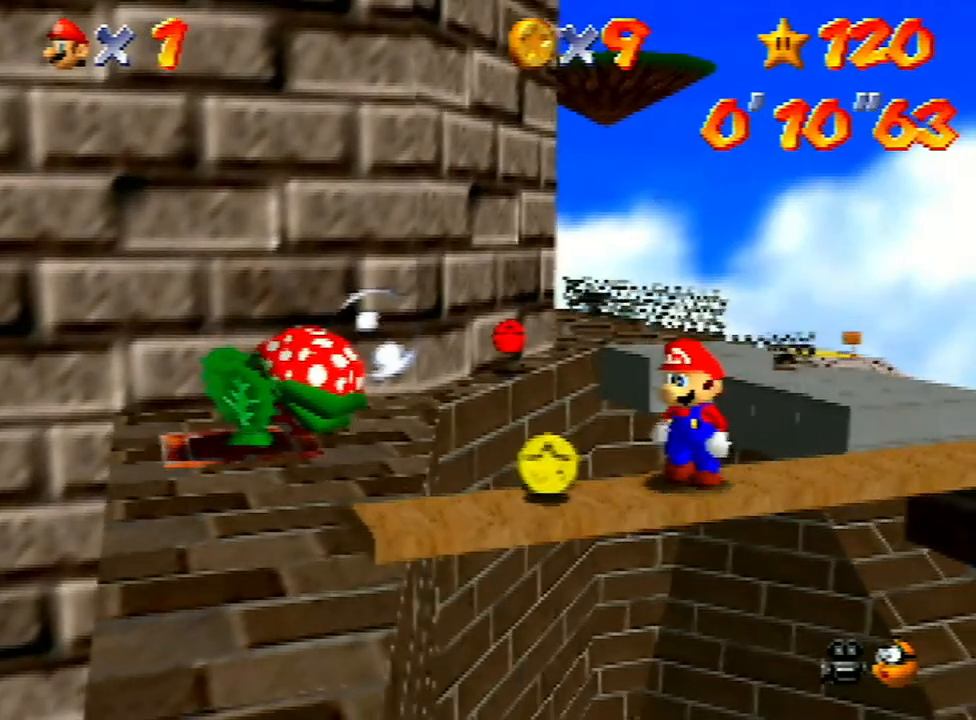
{"buttons": [], "left_stick": "down", "events": [[300, "left_stick", "down"]]}
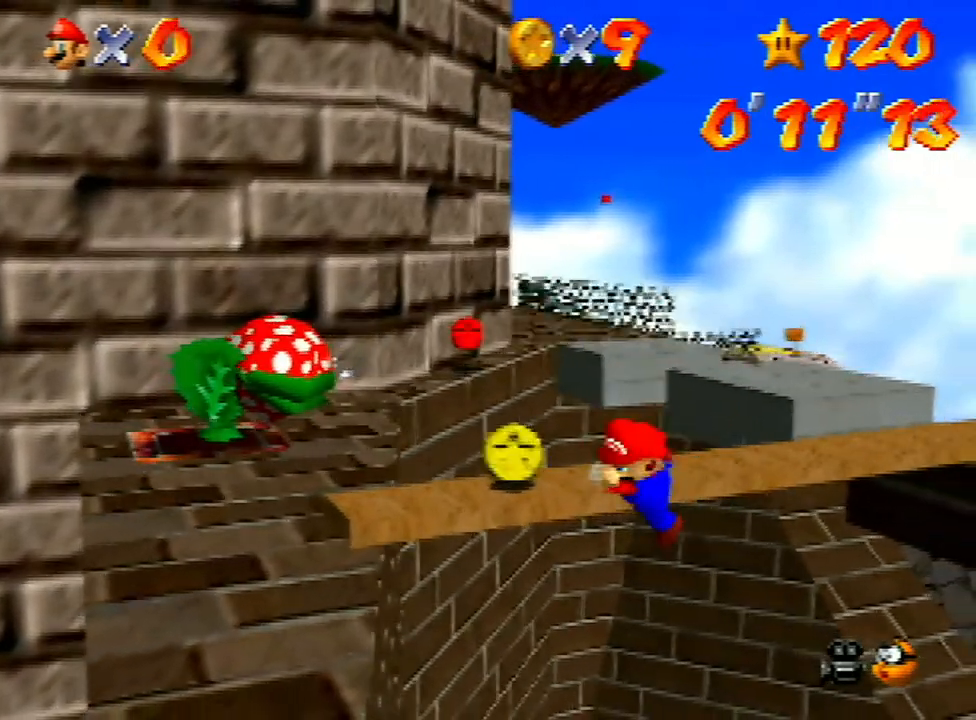
{"buttons": [], "left_stick": "center", "events": [[200, "left_stick", "center"], [267, "C_RIGHT", "down"], [367, "C_RIGHT", "up"], [433, "C_LEFT", "down"], [500, "C_LEFT", "up"]]}
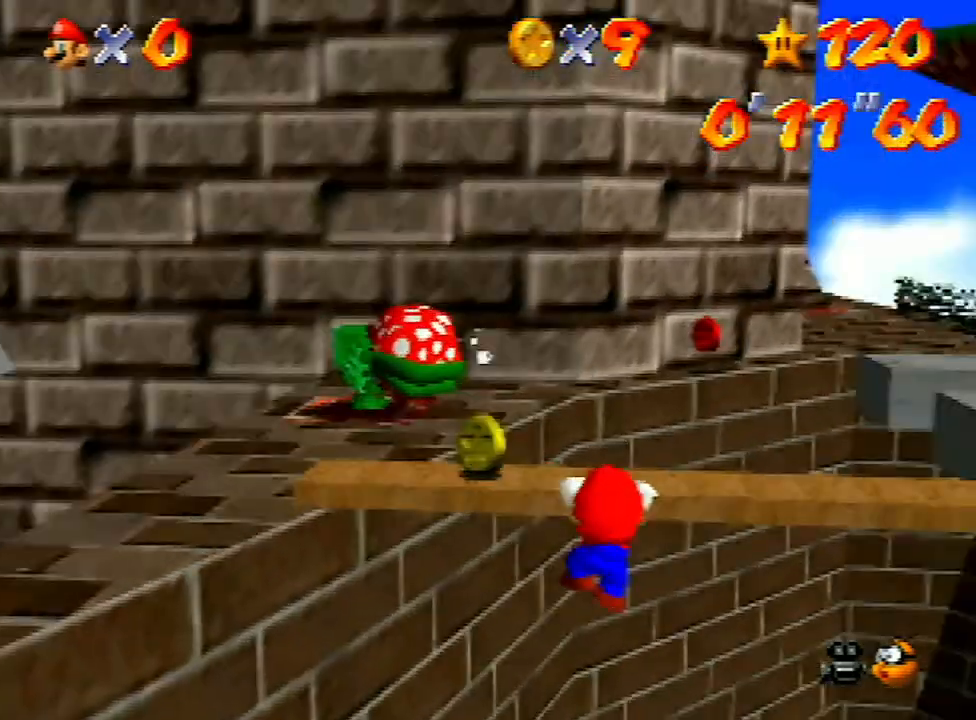
{"buttons": [], "left_stick": "down", "events": [[33, "left_stick", "up"], [267, "left_stick", "center"], [433, "left_stick", "down"]]}
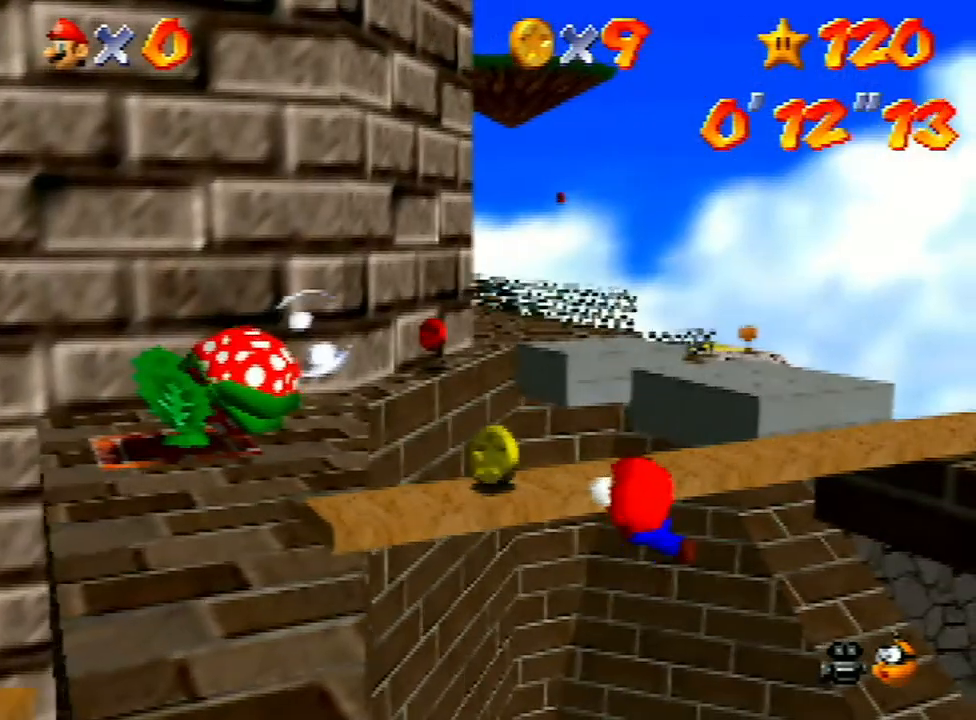
{"buttons": [], "left_stick": "down", "events": []}
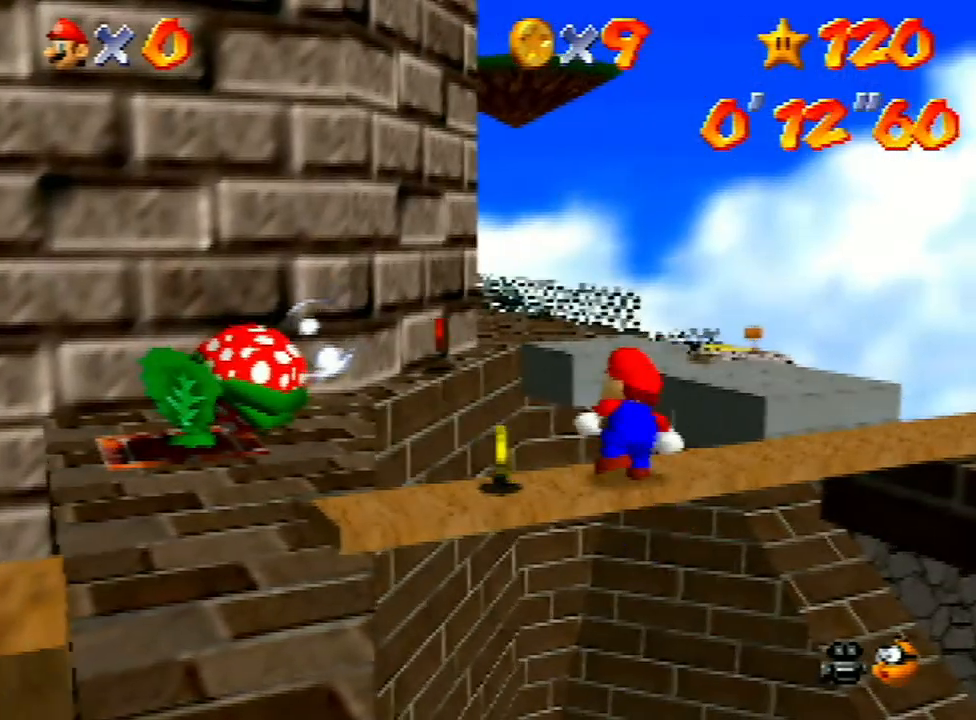
{"buttons": [], "left_stick": "down", "events": []}
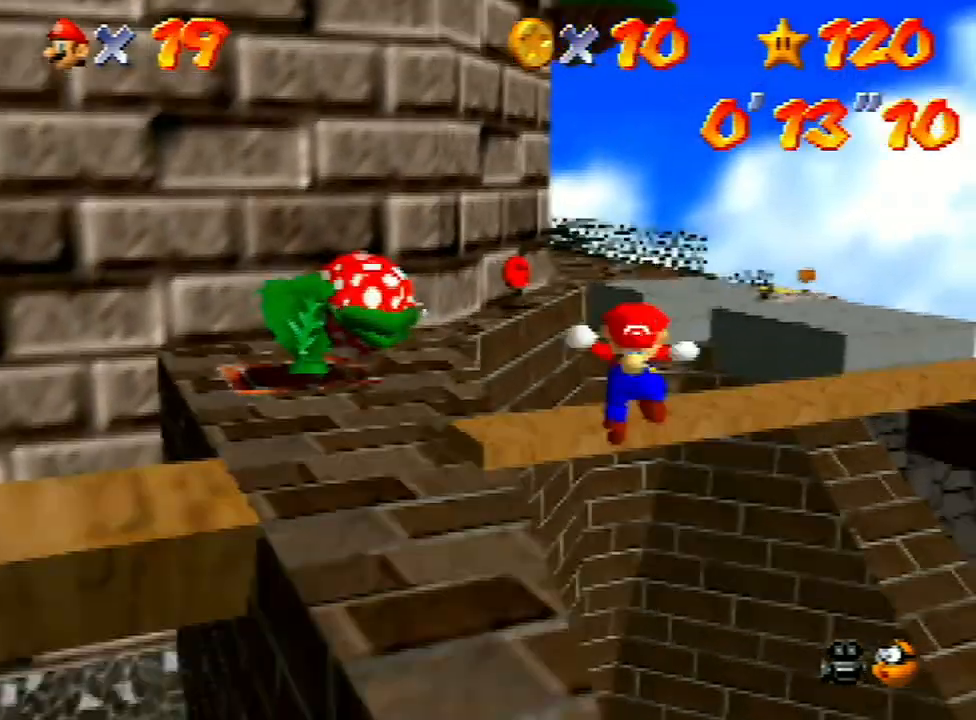
{"buttons": [], "left_stick": "down", "events": []}
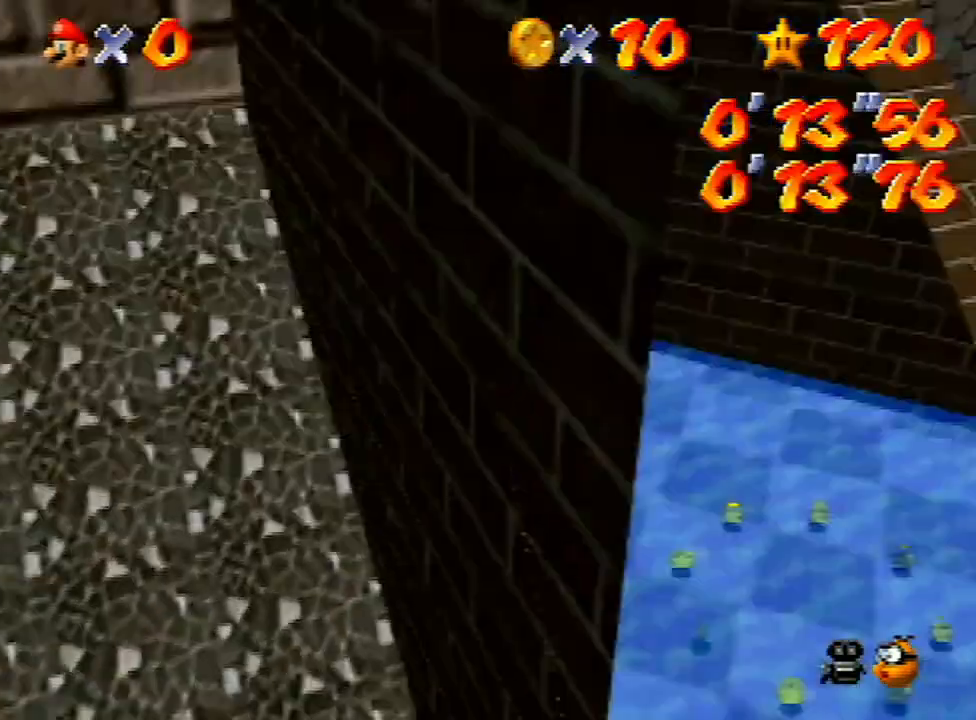
{"buttons": [], "left_stick": "center", "events": [[300, "left_stick", "center"]]}
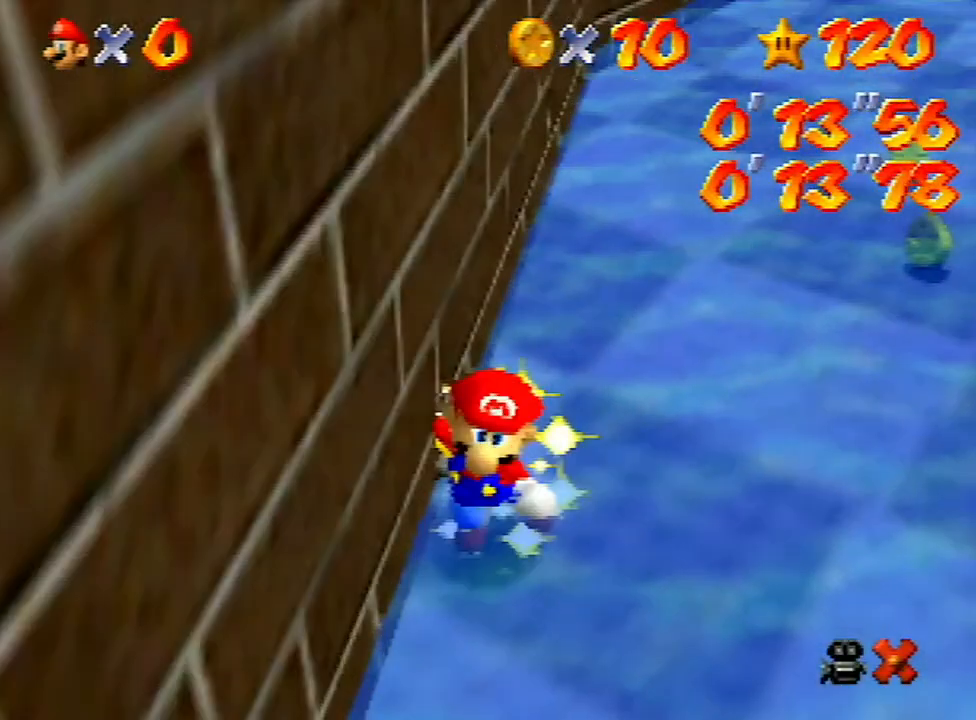
{"buttons": [], "left_stick": "center", "events": [[67, "L1", "down"], [133, "L1", "up"]]}
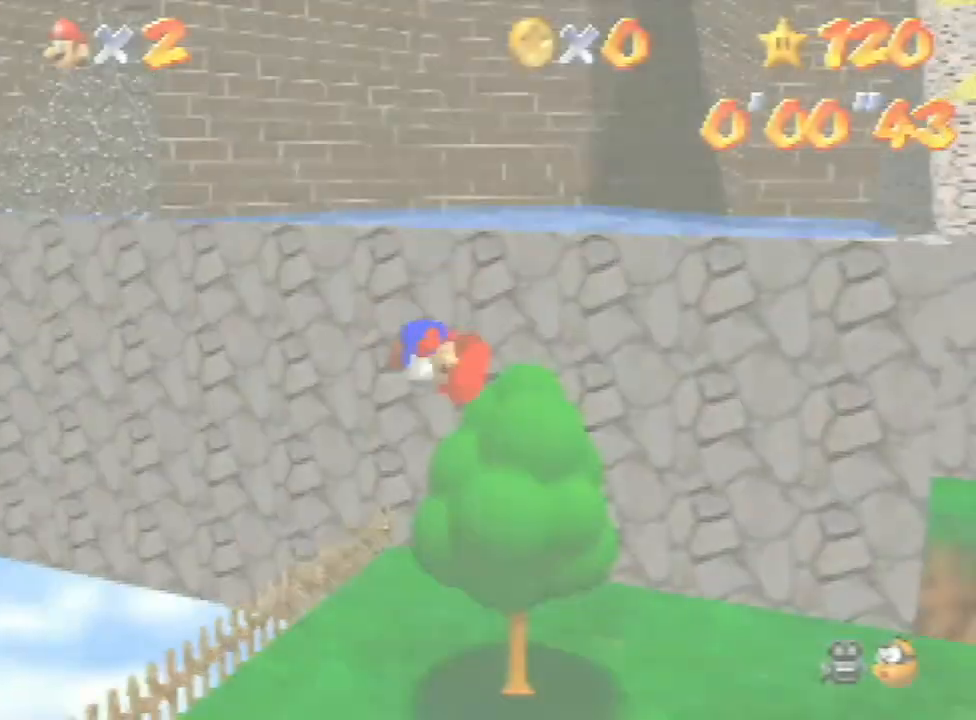
{"buttons": [], "left_stick": "up-right", "events": [[67, "left_stick", "right"], [167, "left_stick", "up-right"], [200, "C_DOWN", "down"], [267, "C_DOWN", "up"], [400, "left_stick", "down"], [467, "left_stick", "up-right"]]}
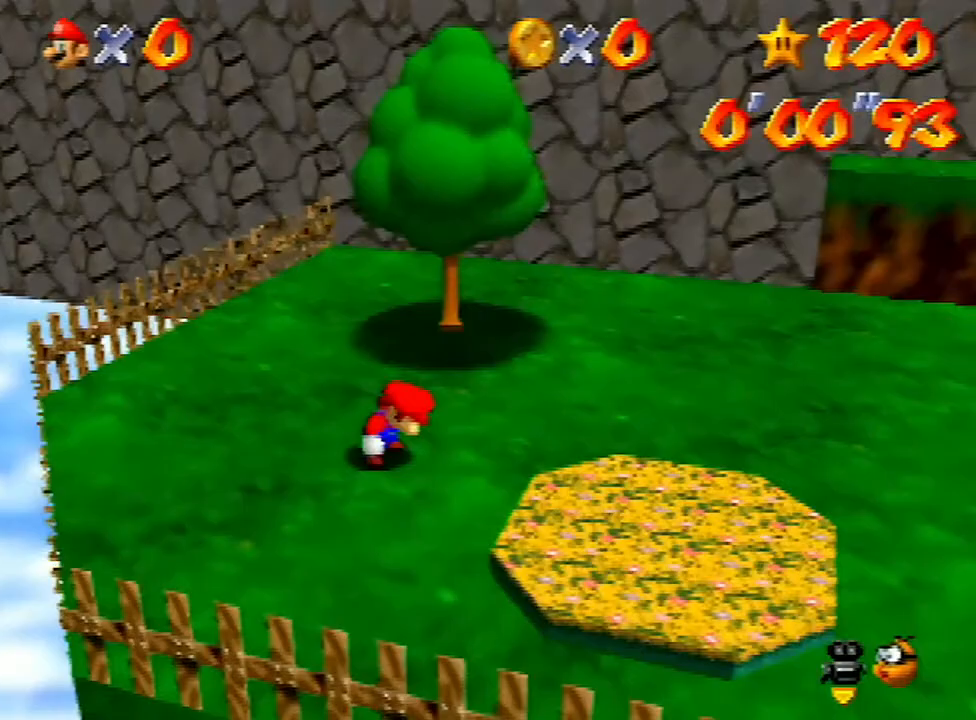
{"buttons": ["A", "B"], "left_stick": "up-right", "events": [[500, "A", "down"], [500, "B", "down"]]}
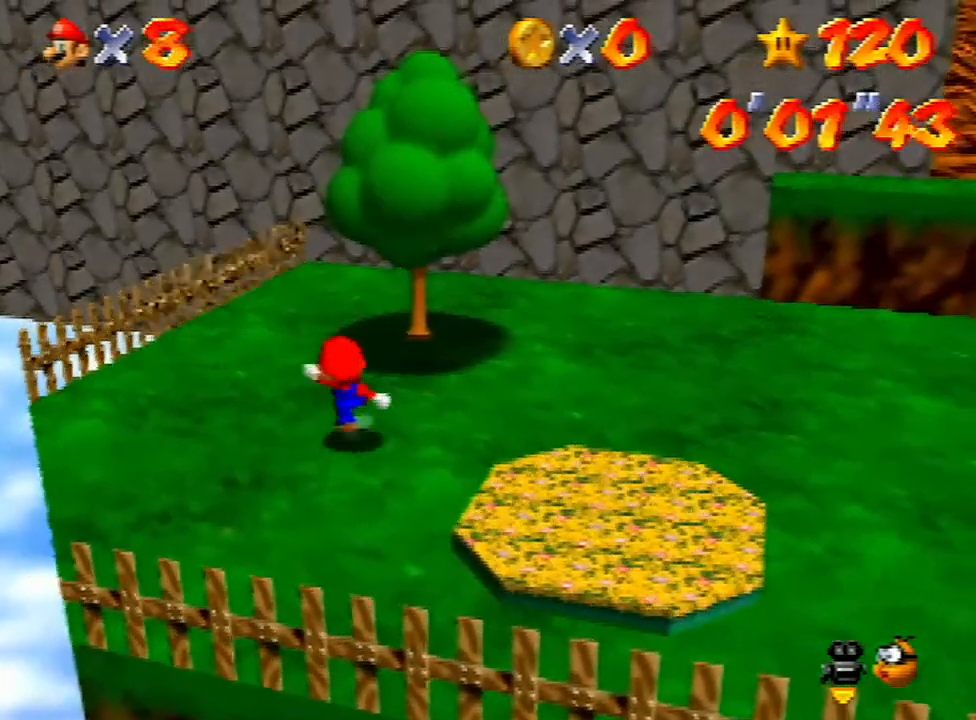
{"buttons": ["A"], "left_stick": "up-right", "events": [[67, "A", "up"], [67, "B", "up"], [433, "A", "down"]]}
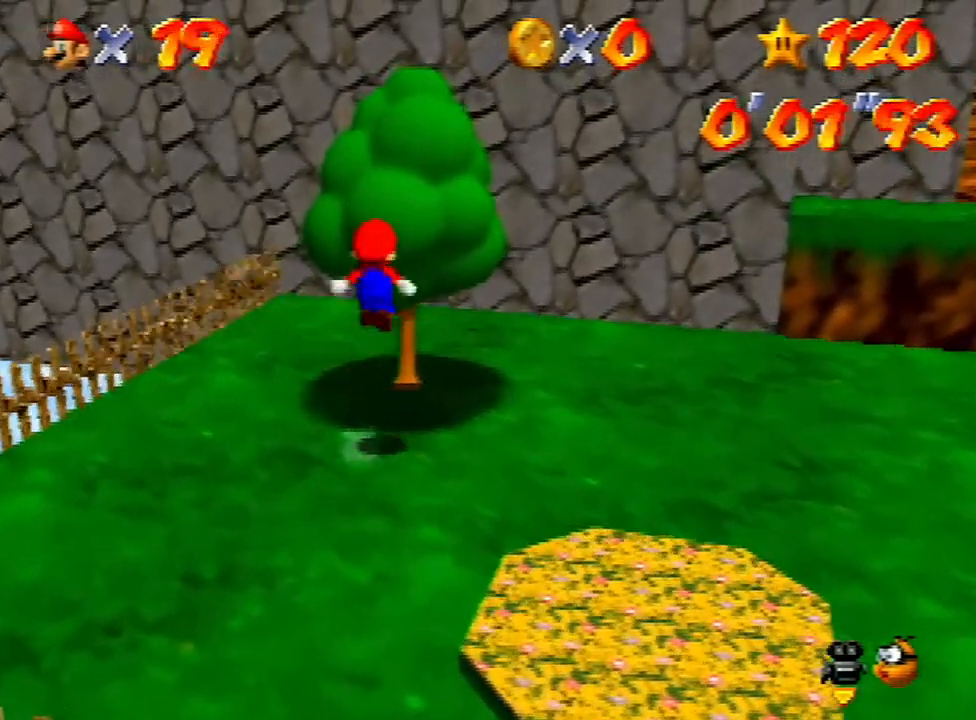
{"buttons": [], "left_stick": "up-right", "events": [[100, "A", "up"]]}
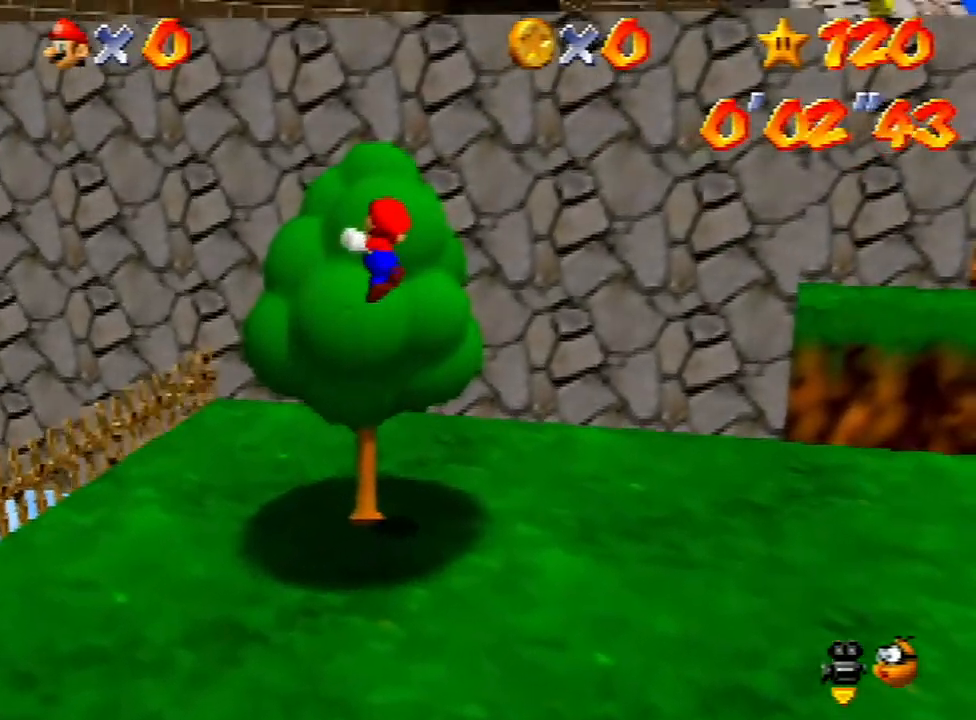
{"buttons": [], "left_stick": "up-right", "events": []}
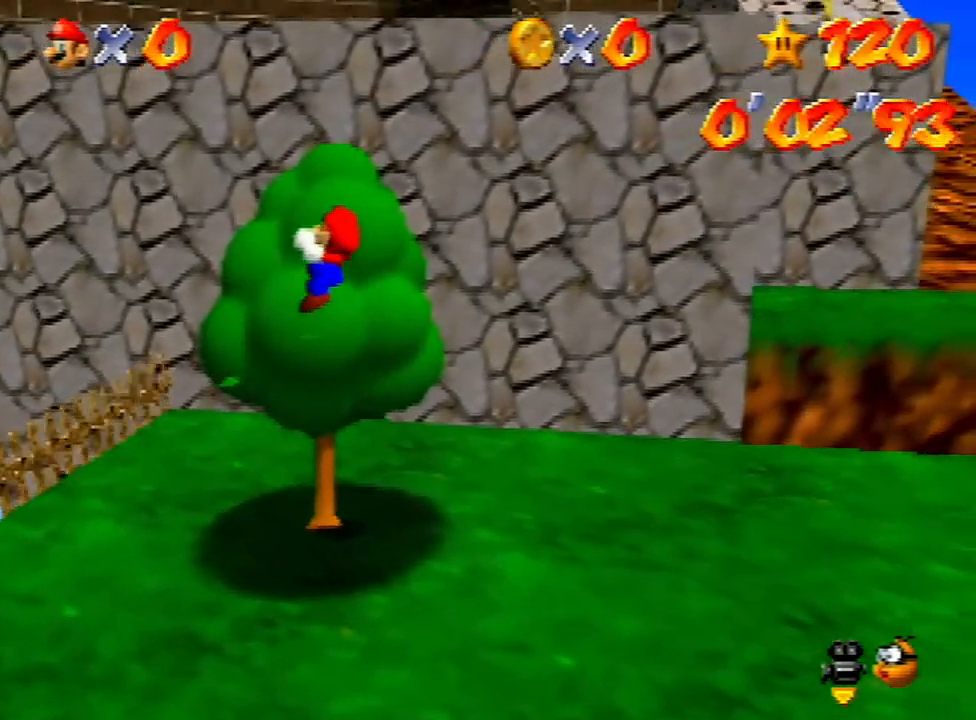
{"buttons": [], "left_stick": "up-right", "events": [[100, "A", "down"], [233, "B", "down"], [467, "B", "up"], [500, "A", "up"]]}
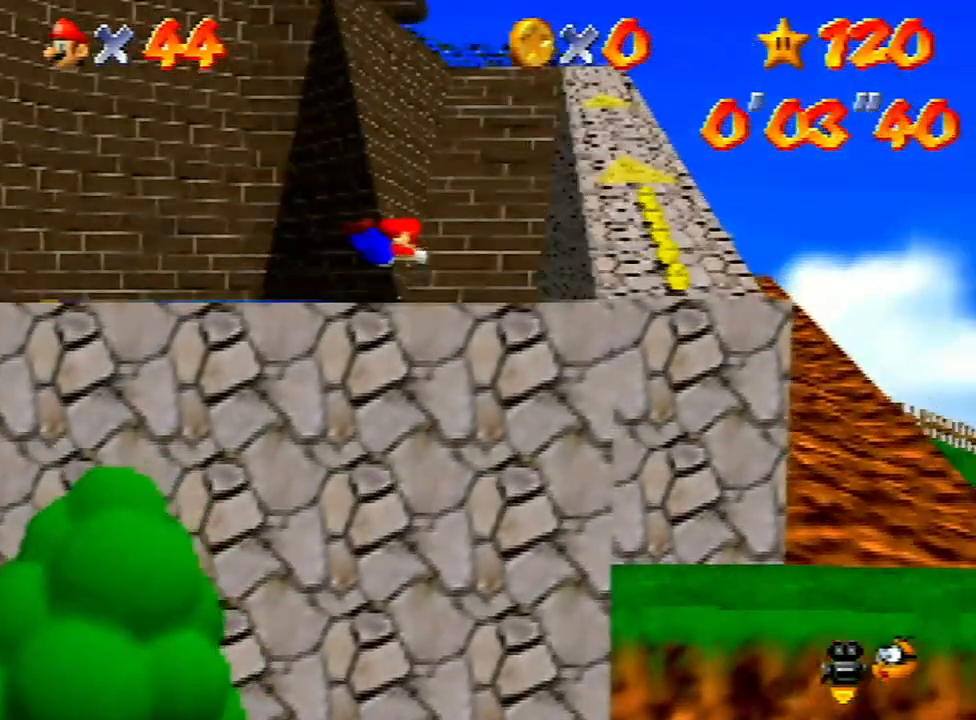
{"buttons": ["A"], "left_stick": "up-right", "events": [[467, "A", "down"]]}
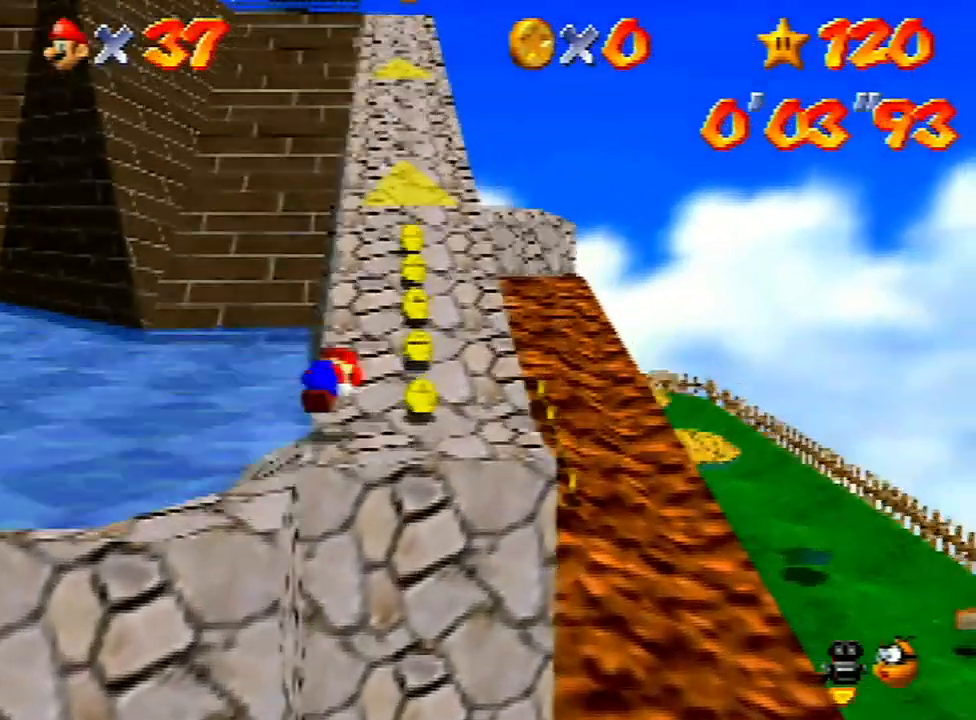
{"buttons": [], "left_stick": "up", "events": [[67, "A", "up"], [400, "left_stick", "up"]]}
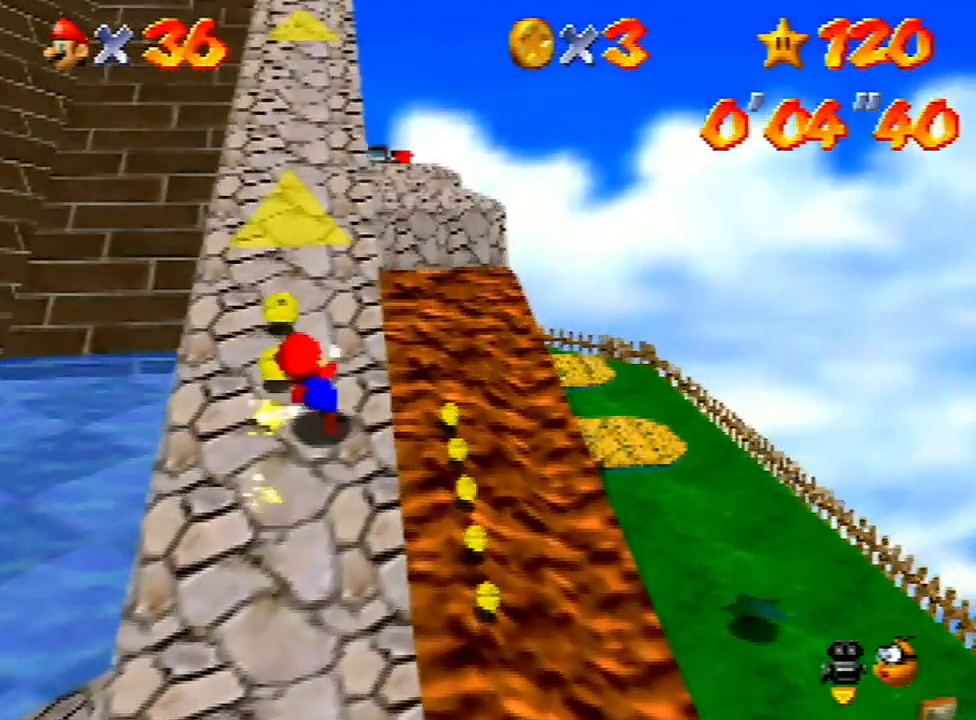
{"buttons": ["A", "Z"], "left_stick": "up-right", "events": [[100, "Z", "down"], [133, "A", "down"], [200, "left_stick", "up-right"]]}
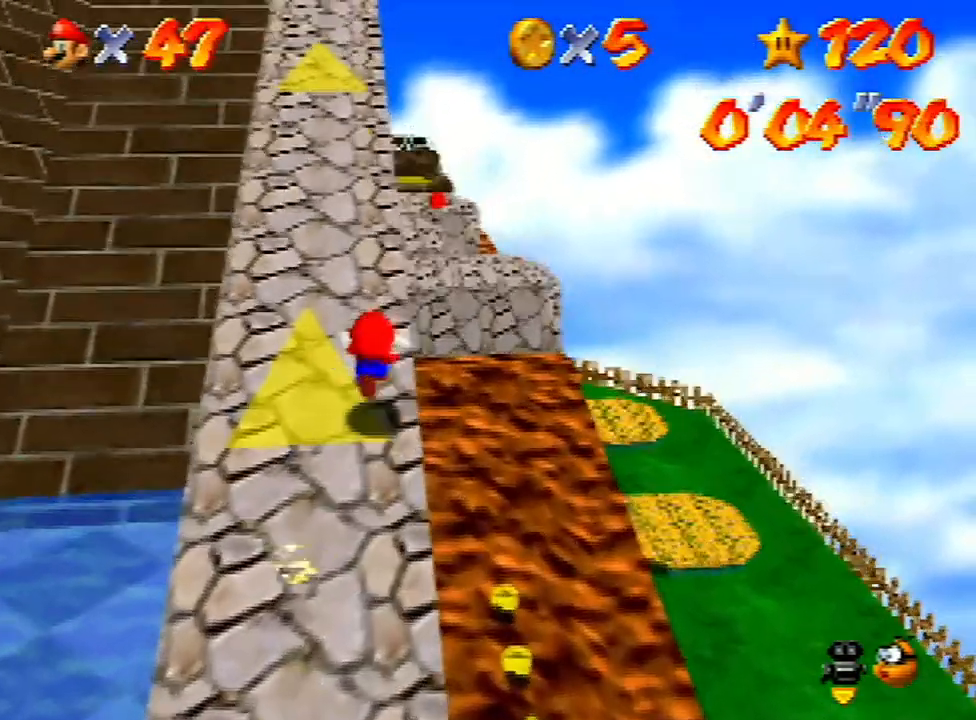
{"buttons": ["C_RIGHT"], "left_stick": "up", "events": [[67, "A", "up"], [100, "Z", "up"], [167, "left_stick", "up"], [500, "C_RIGHT", "down"]]}
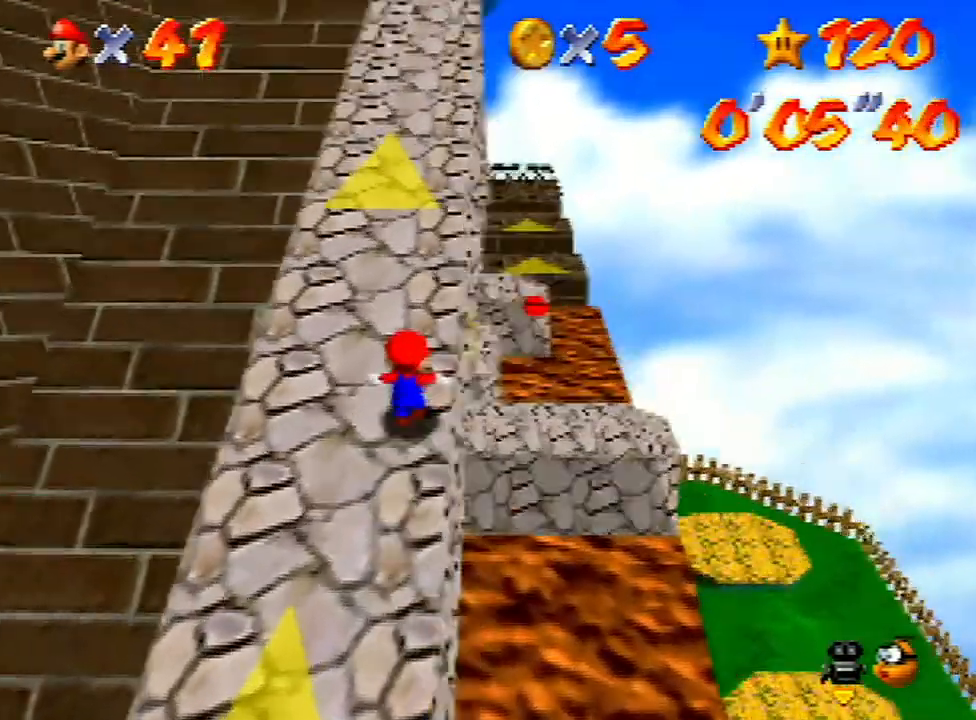
{"buttons": ["A", "Z"], "left_stick": "up", "events": [[133, "C_RIGHT", "up"], [367, "Z", "down"], [467, "A", "down"]]}
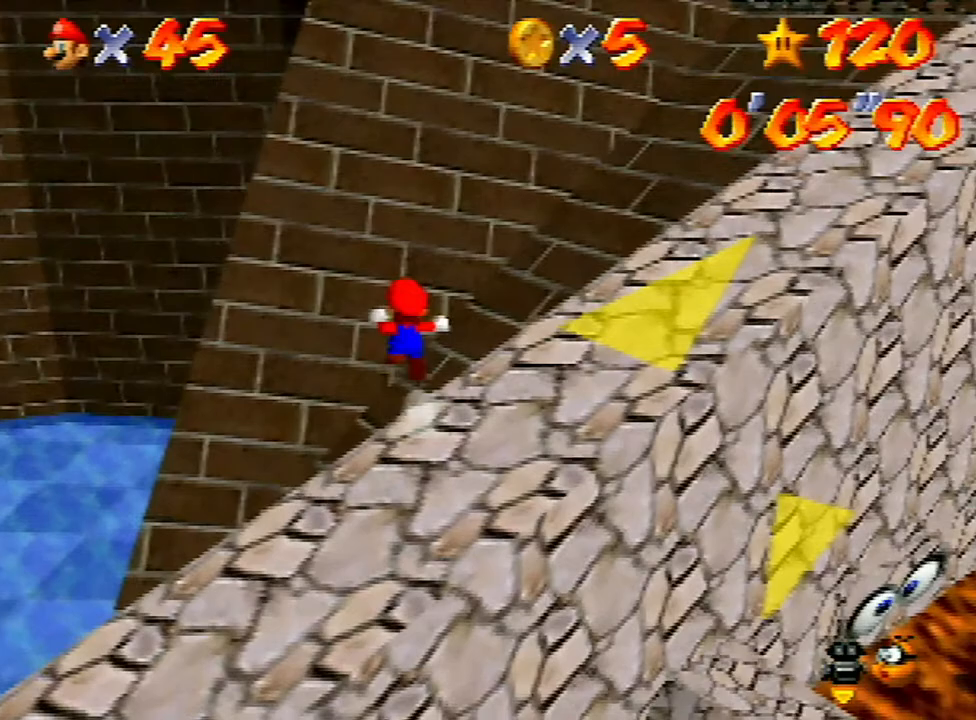
{"buttons": [], "left_stick": "up", "events": [[67, "A", "up"], [100, "Z", "up"]]}
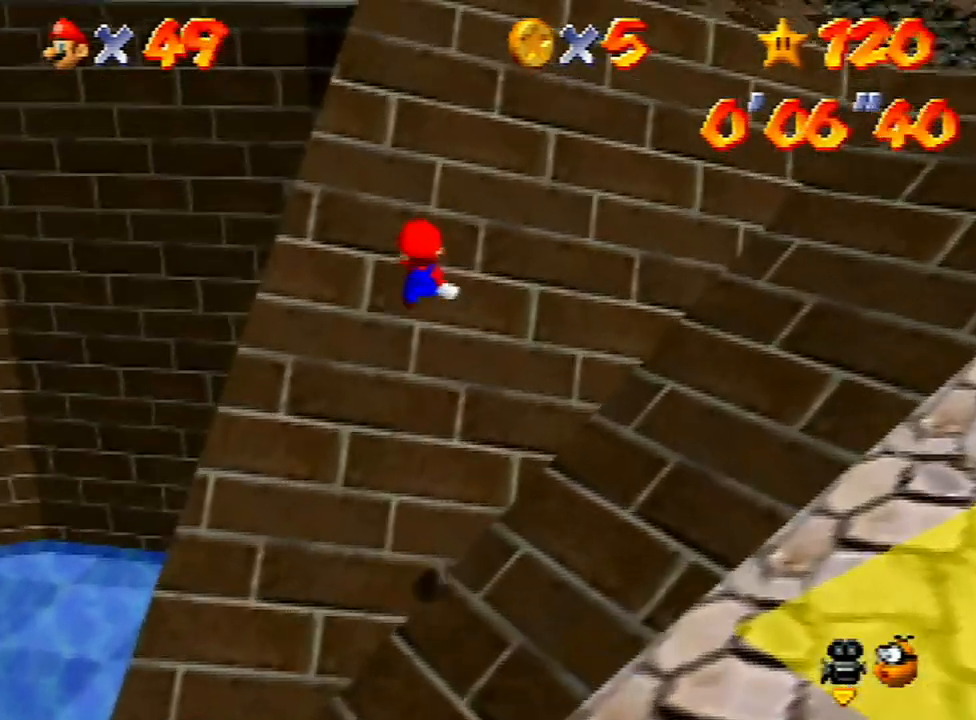
{"buttons": [], "left_stick": "left", "events": [[167, "left_stick", "up-left"], [400, "left_stick", "left"]]}
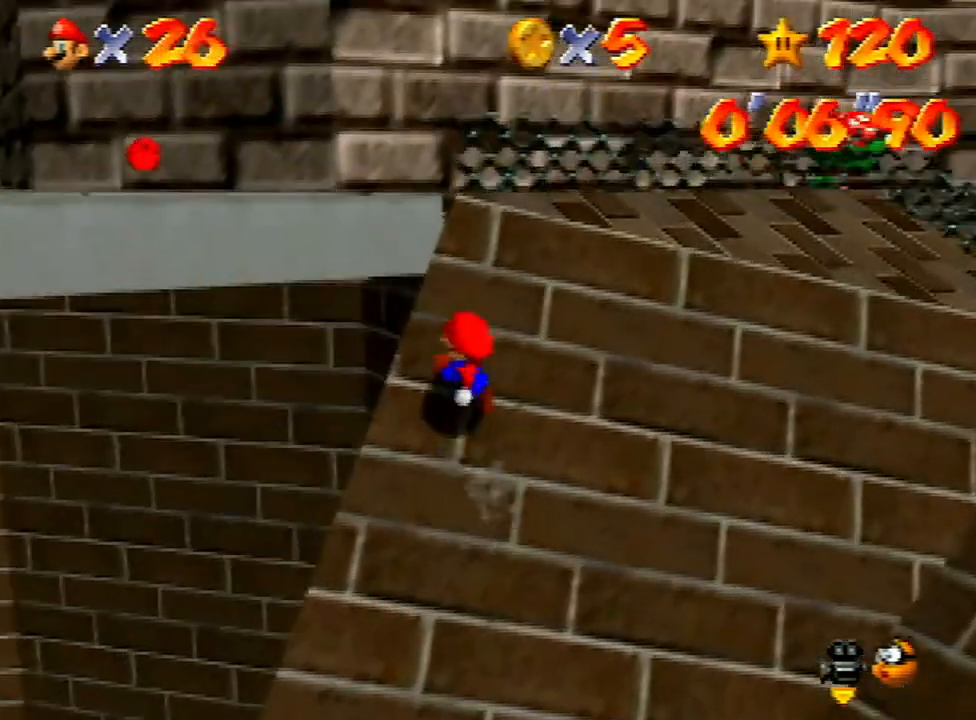
{"buttons": [], "left_stick": "left", "events": [[133, "A", "down"], [167, "B", "down"], [367, "A", "up"], [367, "B", "up"]]}